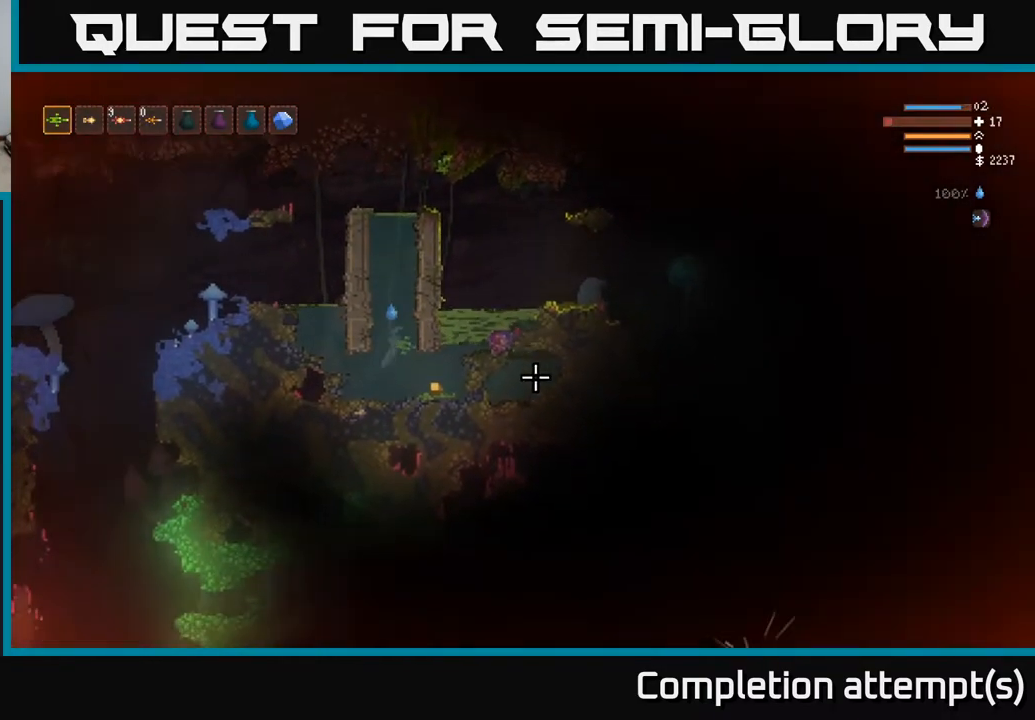
Gameplay with a controller (Xbox layout); each line is a JSON object with the inputs held at the frame after it. "events" lists button and stick changes between this image and that frame as [ms after this image, input, new state], when the widget could be followed in between.
{"buttons": [], "left_stick": "right", "right_stick": "right", "events": [[400, "left_stick", "right"]]}
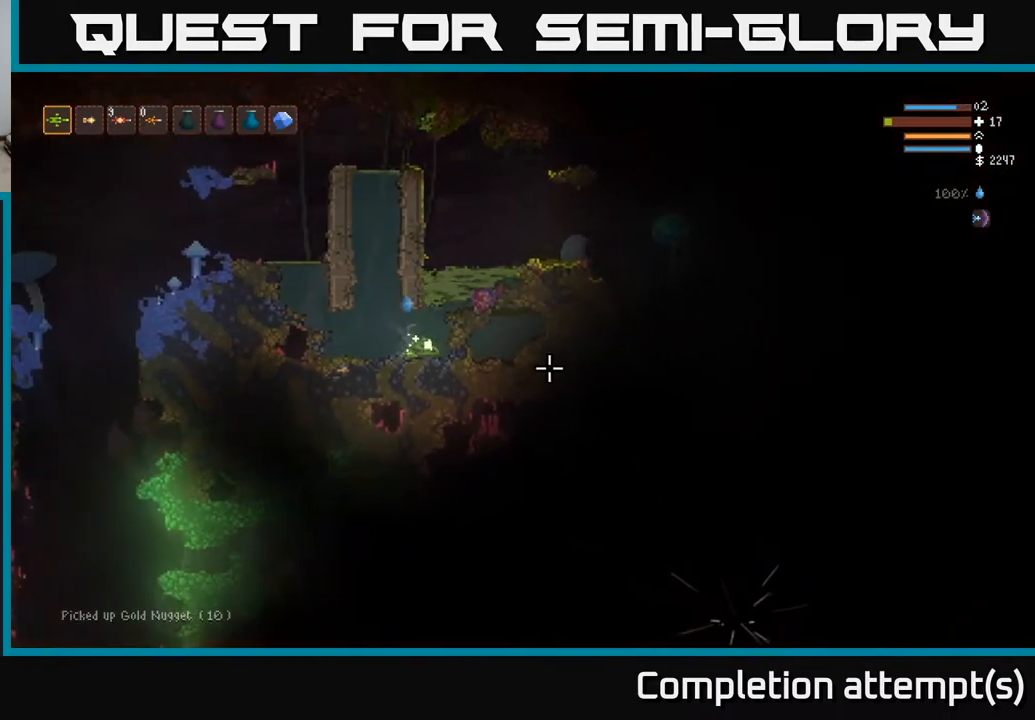
{"buttons": ["L2"], "left_stick": "center", "right_stick": "right", "events": [[133, "L2", "down"], [383, "left_stick", "center"]]}
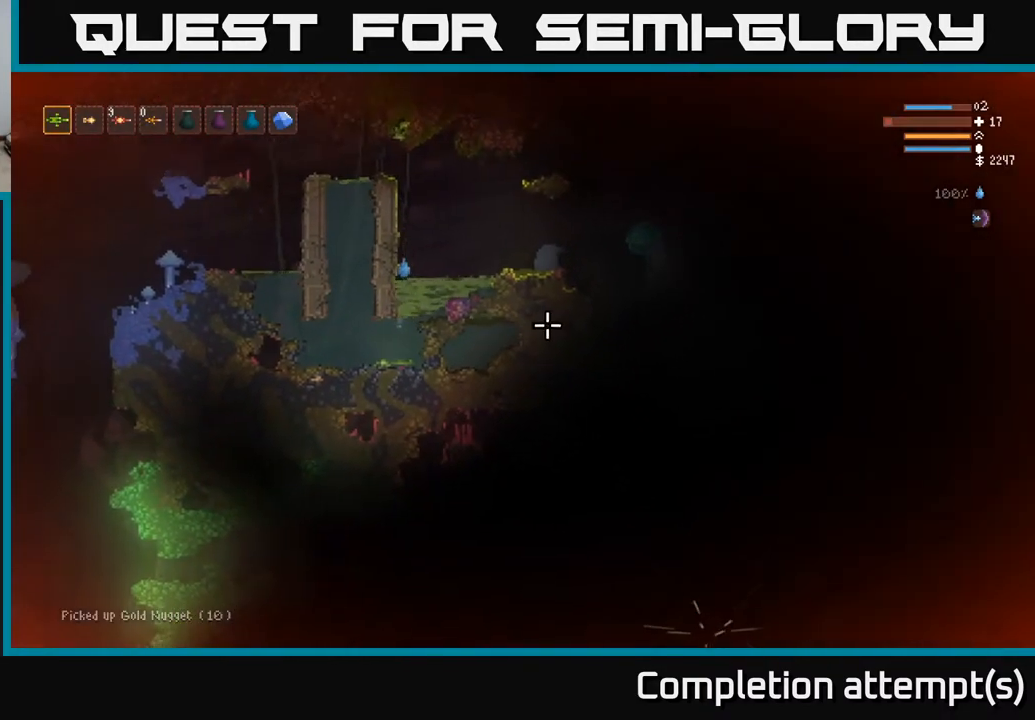
{"buttons": [], "left_stick": "down-left", "right_stick": "right", "events": [[83, "left_stick", "right"], [217, "left_stick", "center"], [300, "L2", "up"], [333, "left_stick", "down-left"]]}
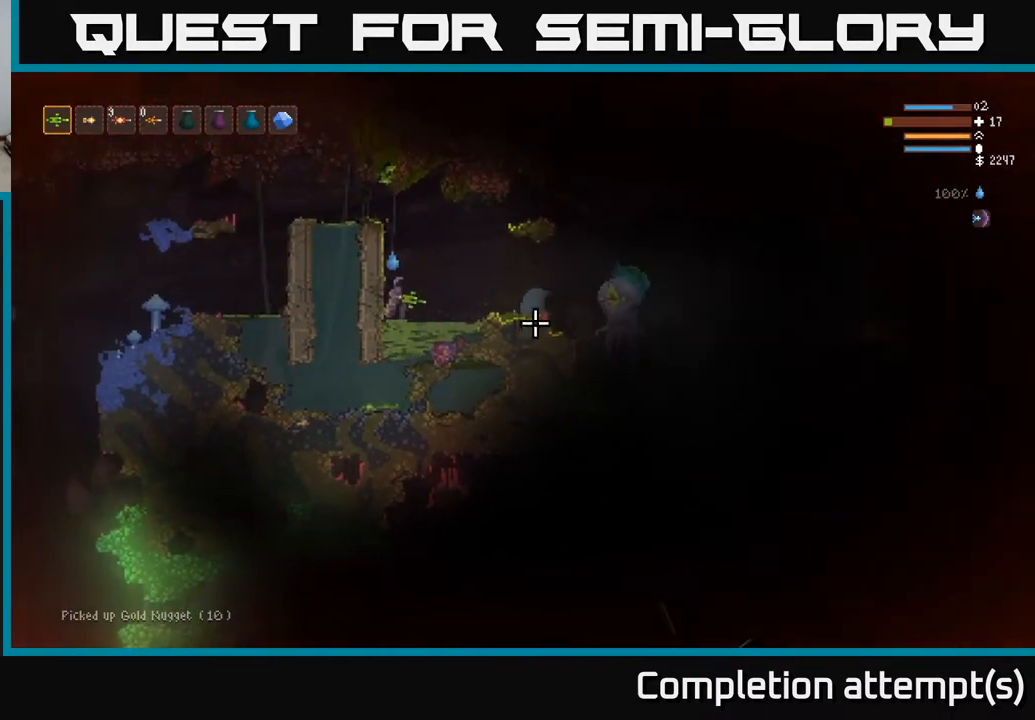
{"buttons": [], "left_stick": "down-right", "right_stick": "right", "events": [[17, "R2", "down"], [17, "left_stick", "center"], [167, "left_stick", "right"], [300, "left_stick", "center"], [383, "R2", "up"], [383, "left_stick", "down-left"], [467, "left_stick", "down-right"]]}
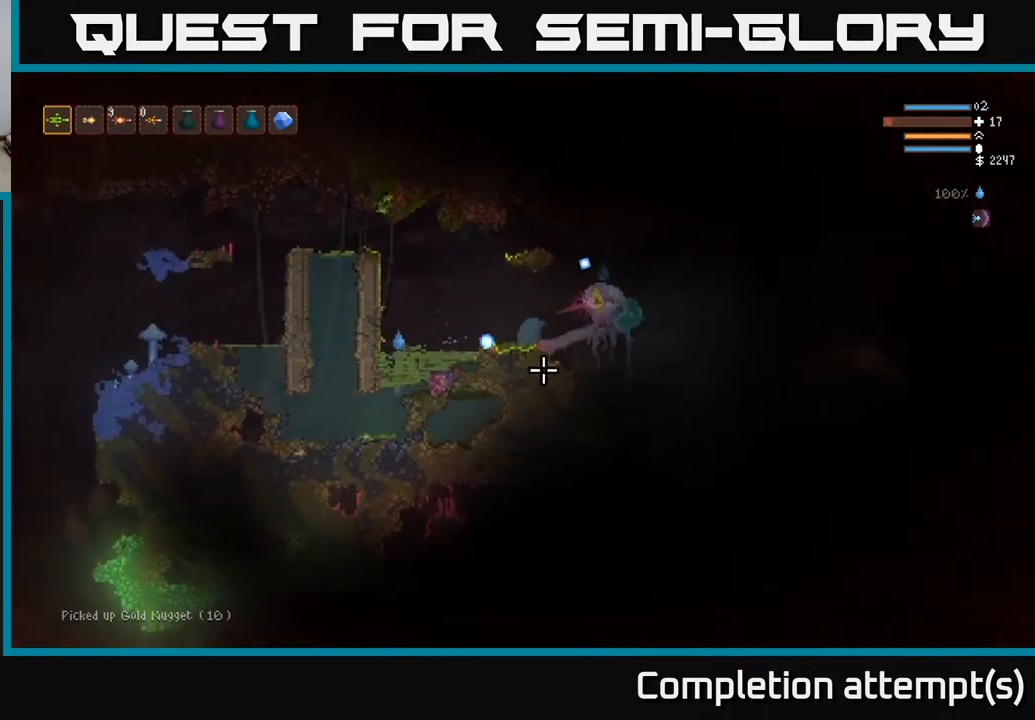
{"buttons": [], "left_stick": "down", "right_stick": "right", "events": [[67, "left_stick", "down-left"], [400, "left_stick", "down"]]}
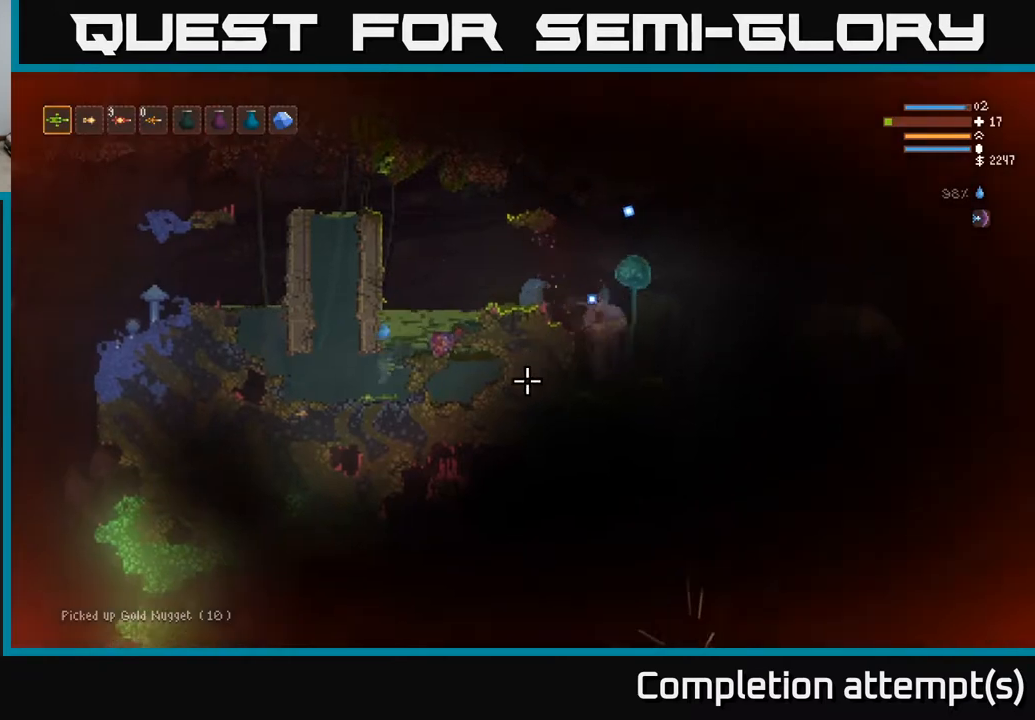
{"buttons": ["L2"], "left_stick": "left", "right_stick": "right", "events": [[17, "left_stick", "down-left"], [150, "left_stick", "left"], [467, "L2", "down"]]}
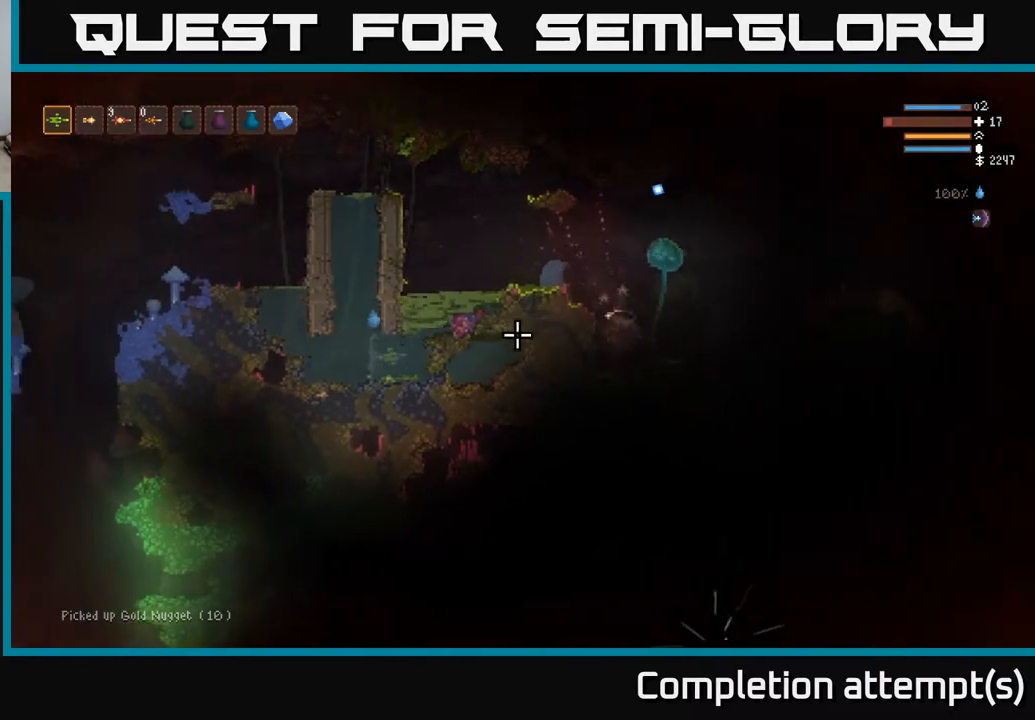
{"buttons": ["L2"], "left_stick": "center", "right_stick": "right", "events": [[250, "left_stick", "center"], [333, "left_stick", "right"], [450, "left_stick", "center"]]}
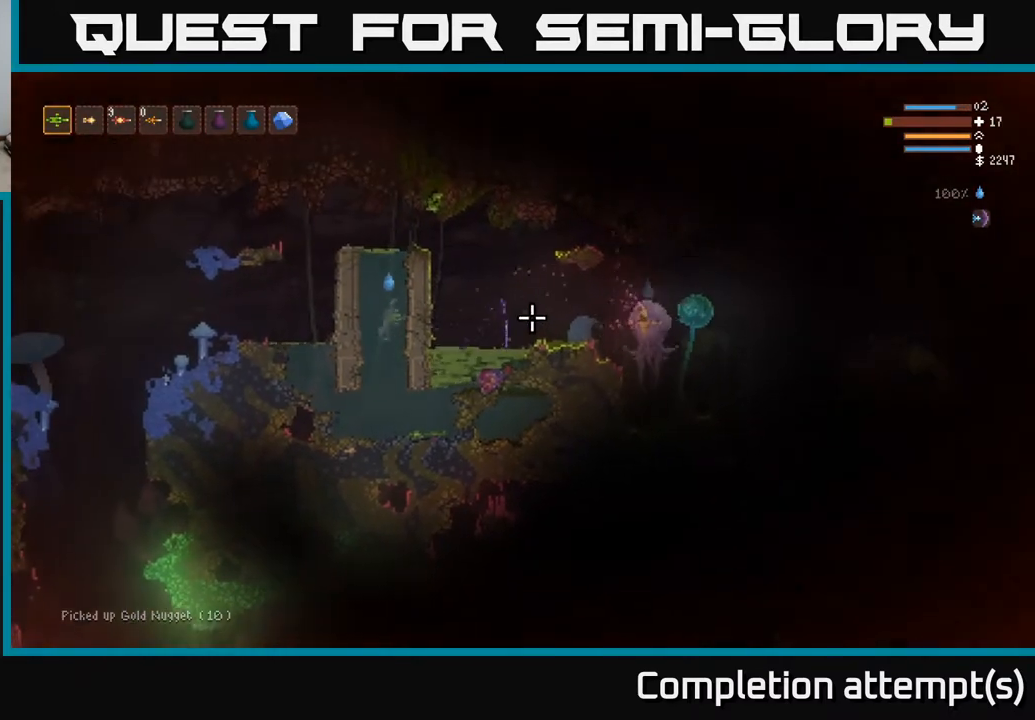
{"buttons": [], "left_stick": "left", "right_stick": "right", "events": [[400, "left_stick", "left"], [483, "L2", "up"]]}
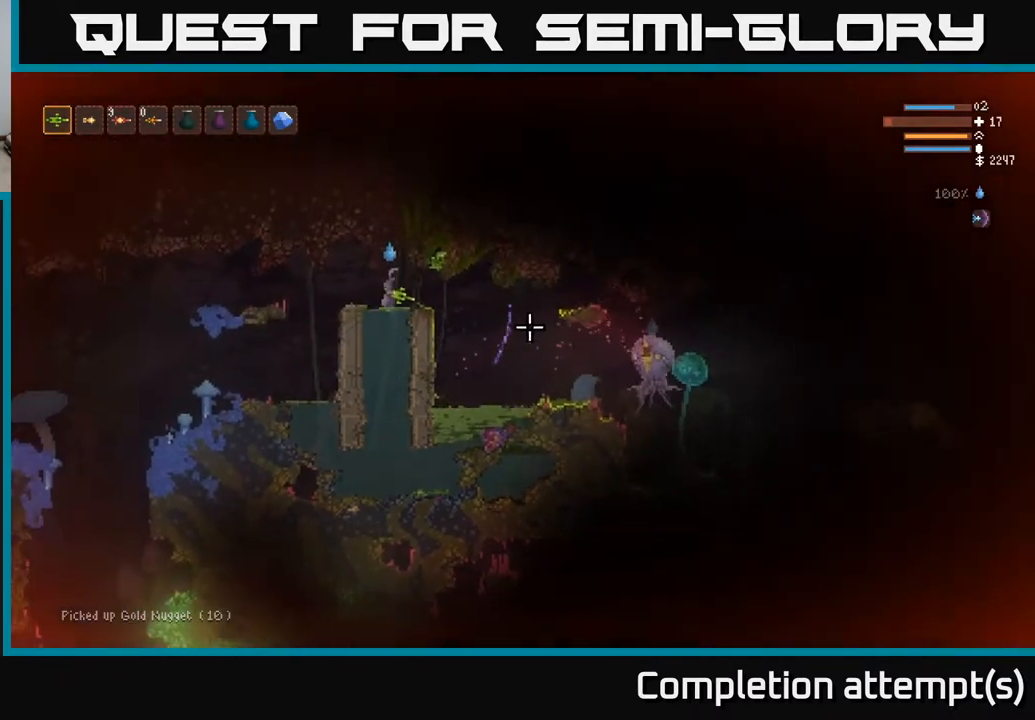
{"buttons": [], "left_stick": "center", "right_stick": "right", "events": [[50, "R2", "down"], [133, "R2", "up"], [300, "left_stick", "center"]]}
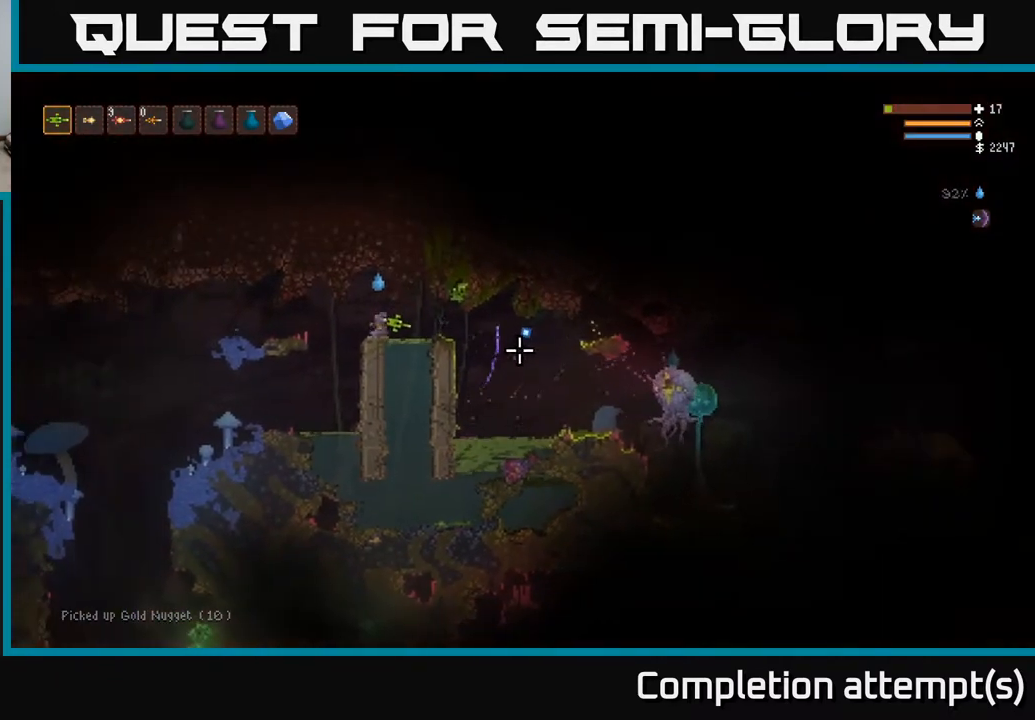
{"buttons": ["R2"], "left_stick": "center", "right_stick": "right", "events": [[233, "R2", "down"]]}
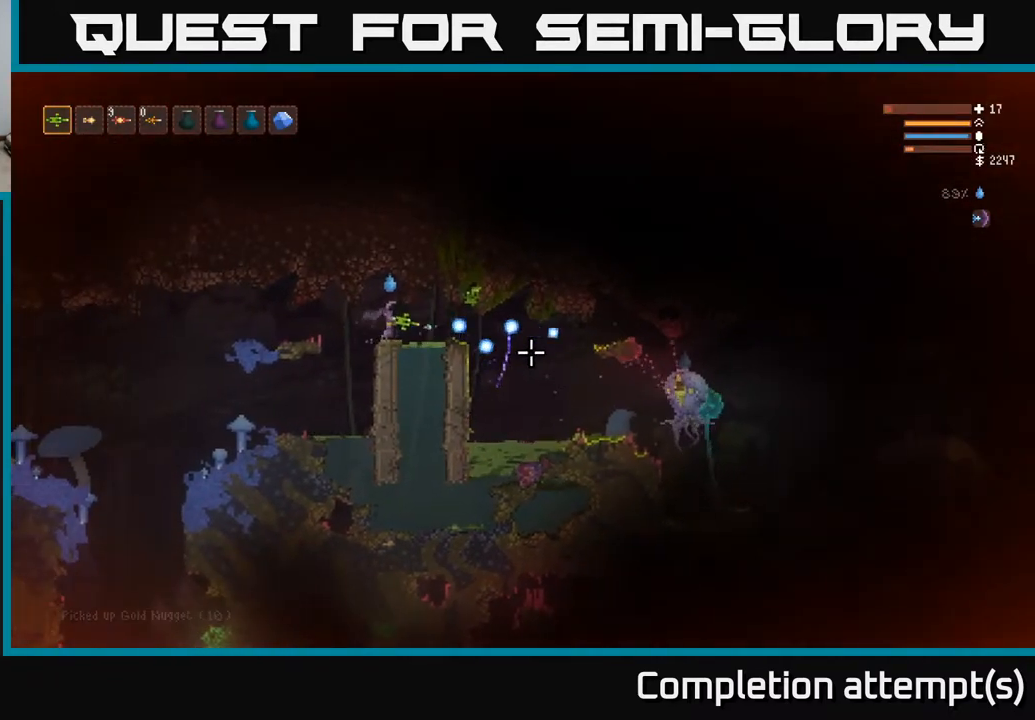
{"buttons": ["R2"], "left_stick": "center", "right_stick": "right", "events": []}
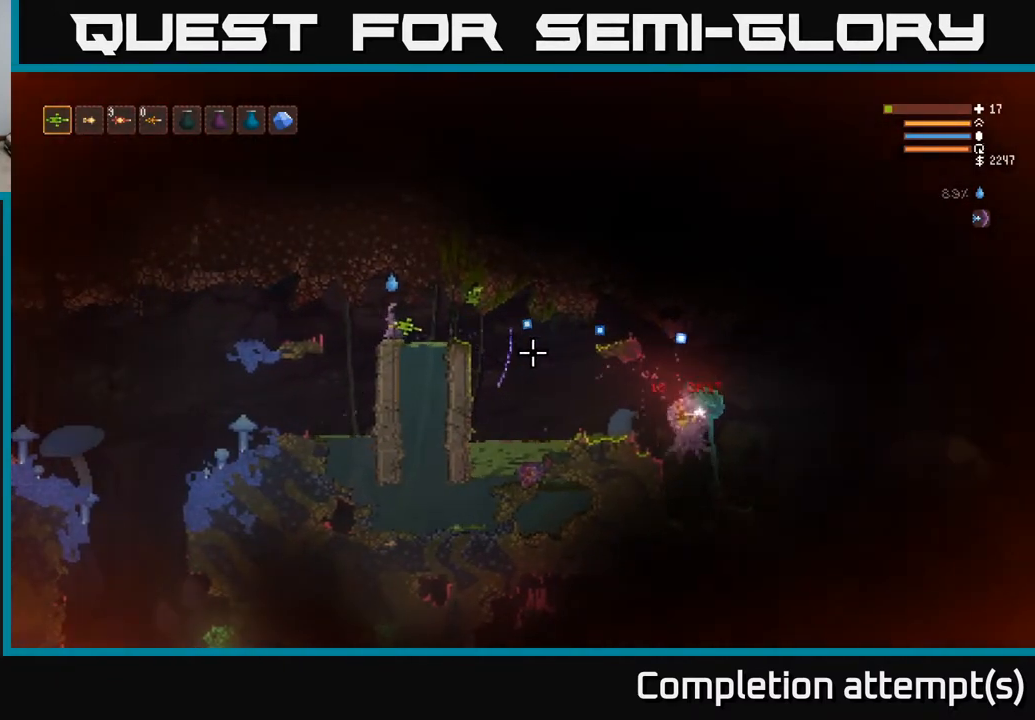
{"buttons": ["R2"], "left_stick": "center", "right_stick": "right", "events": []}
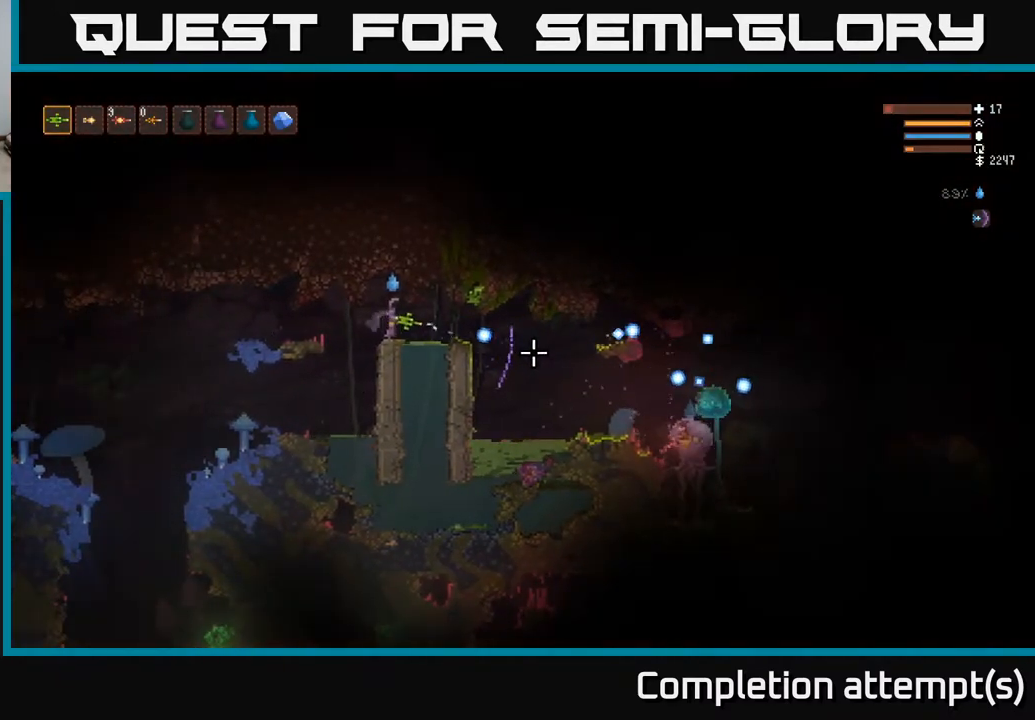
{"buttons": [], "left_stick": "center", "right_stick": "right", "events": [[417, "R2", "up"]]}
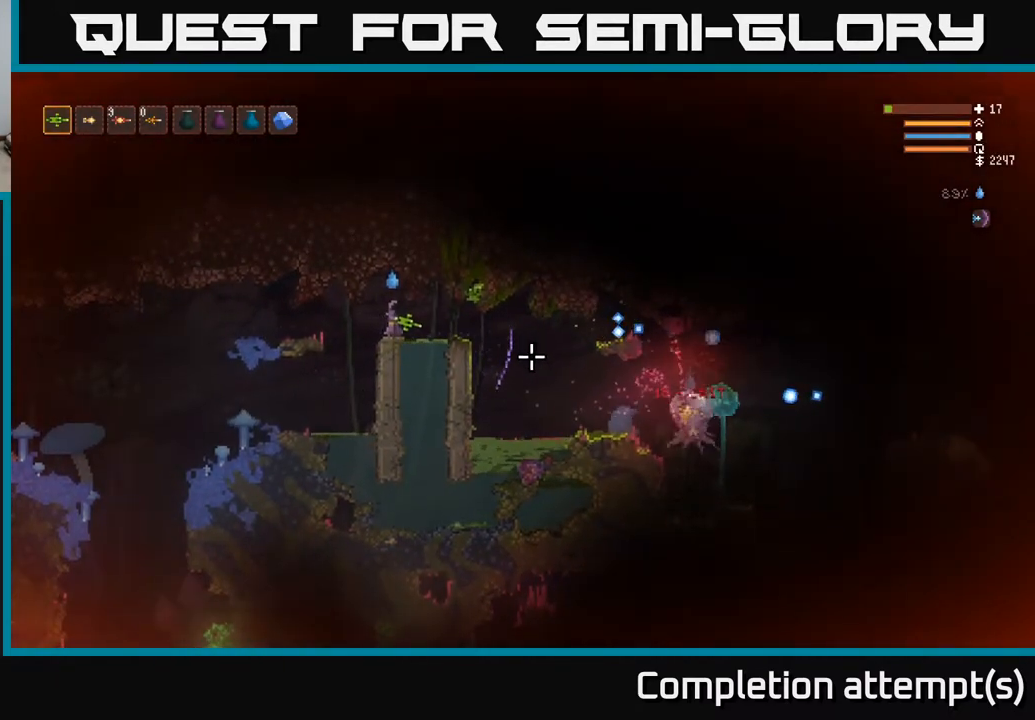
{"buttons": [], "left_stick": "center", "right_stick": "right", "events": []}
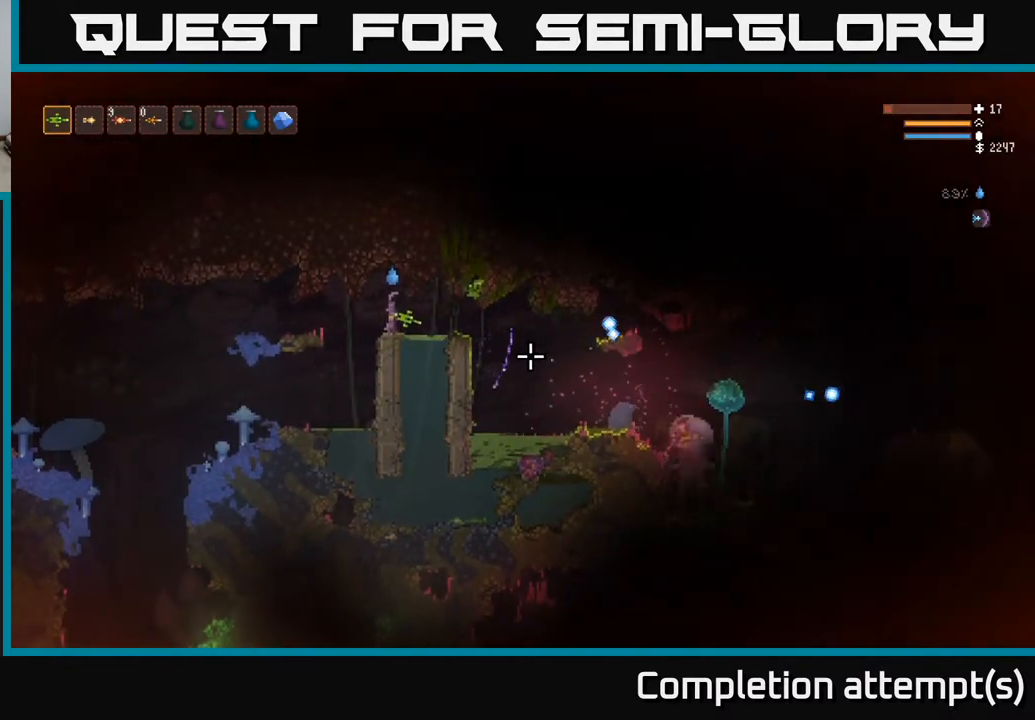
{"buttons": ["R2"], "left_stick": "center", "right_stick": "right", "events": [[133, "R2", "down"]]}
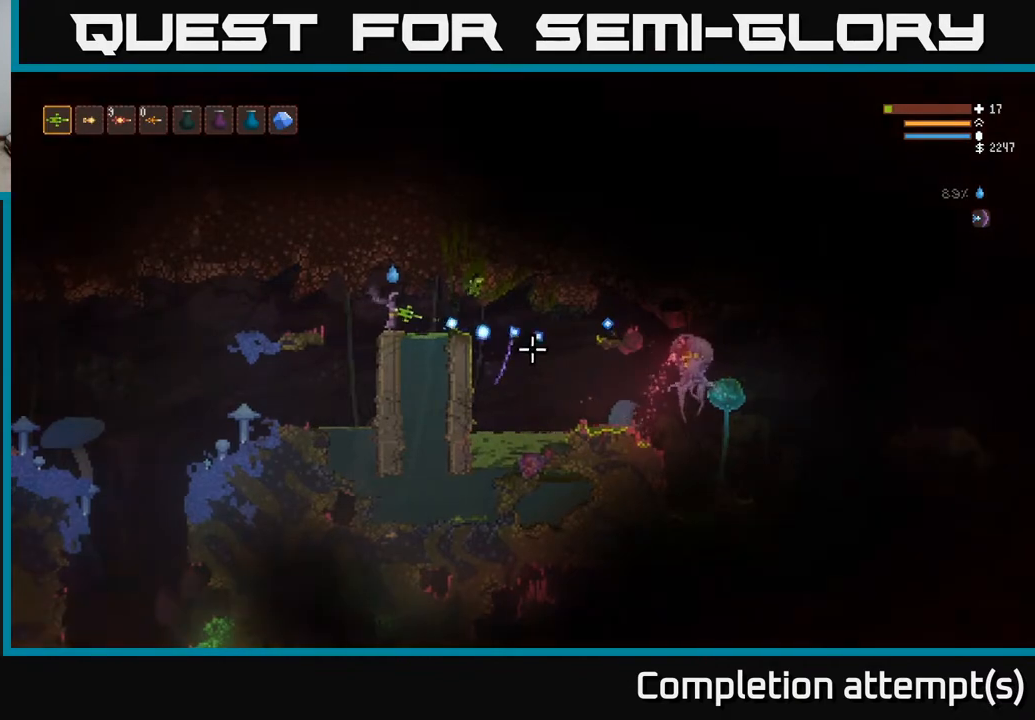
{"buttons": ["R2"], "left_stick": "center", "right_stick": "right", "events": []}
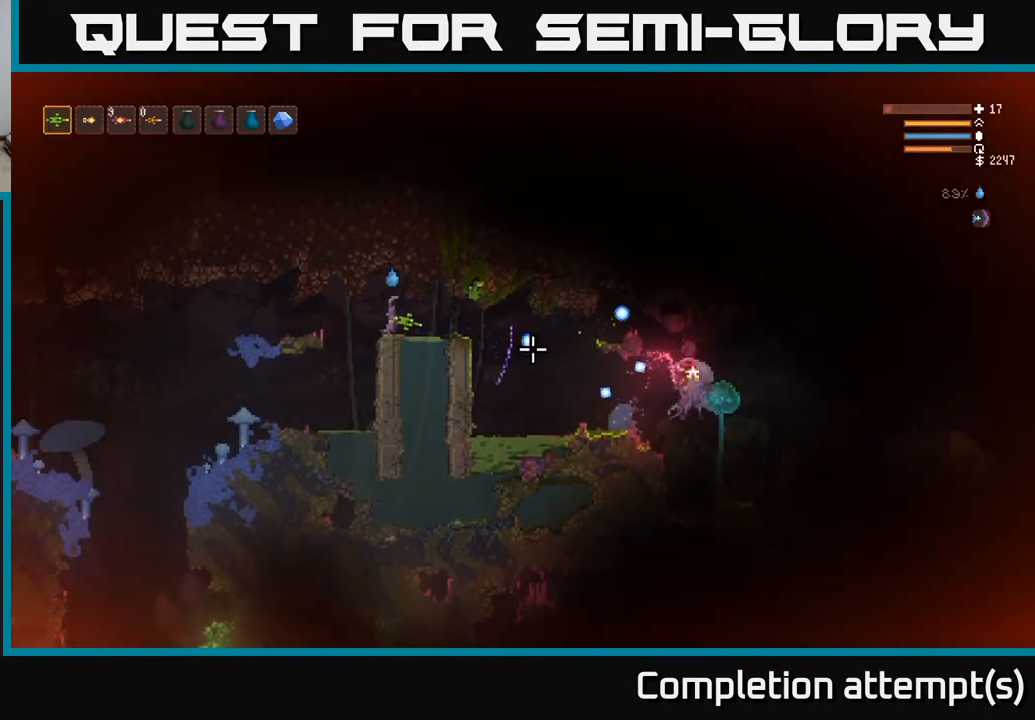
{"buttons": ["R2"], "left_stick": "center", "right_stick": "right", "events": [[267, "R2", "up"], [433, "R2", "down"]]}
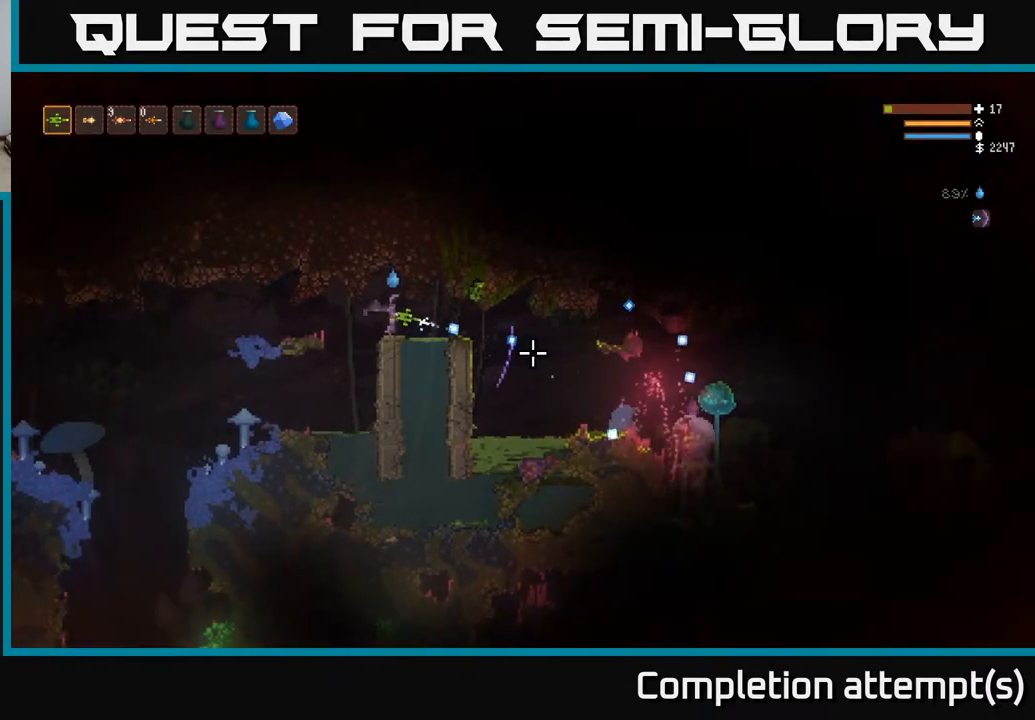
{"buttons": ["R2"], "left_stick": "center", "right_stick": "right", "events": []}
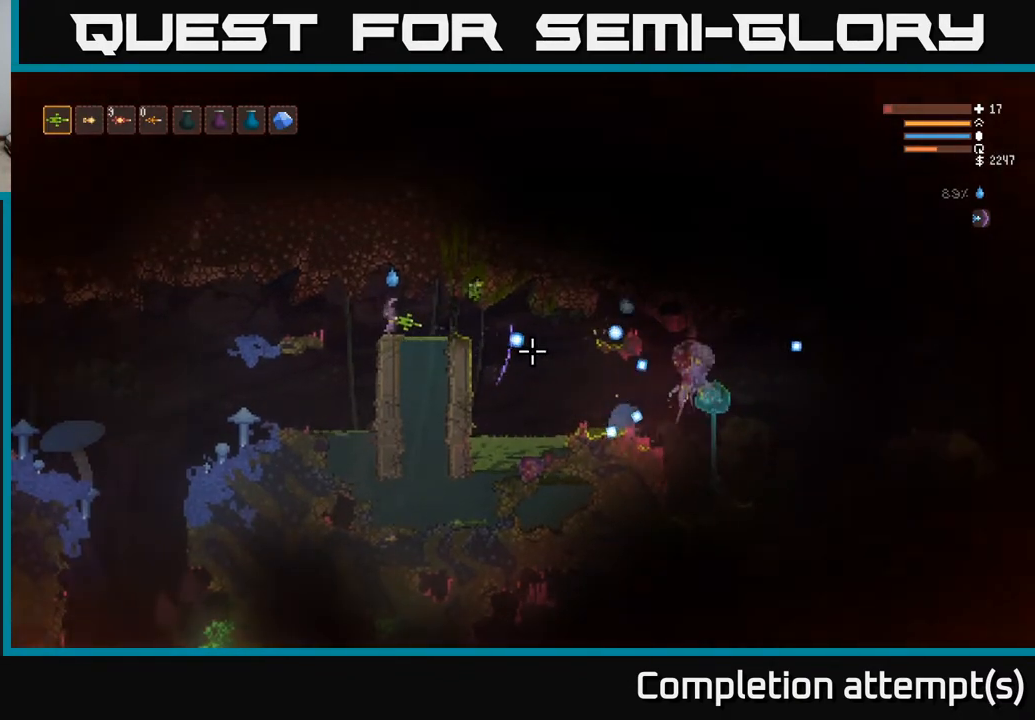
{"buttons": ["R2"], "left_stick": "center", "right_stick": "right", "events": []}
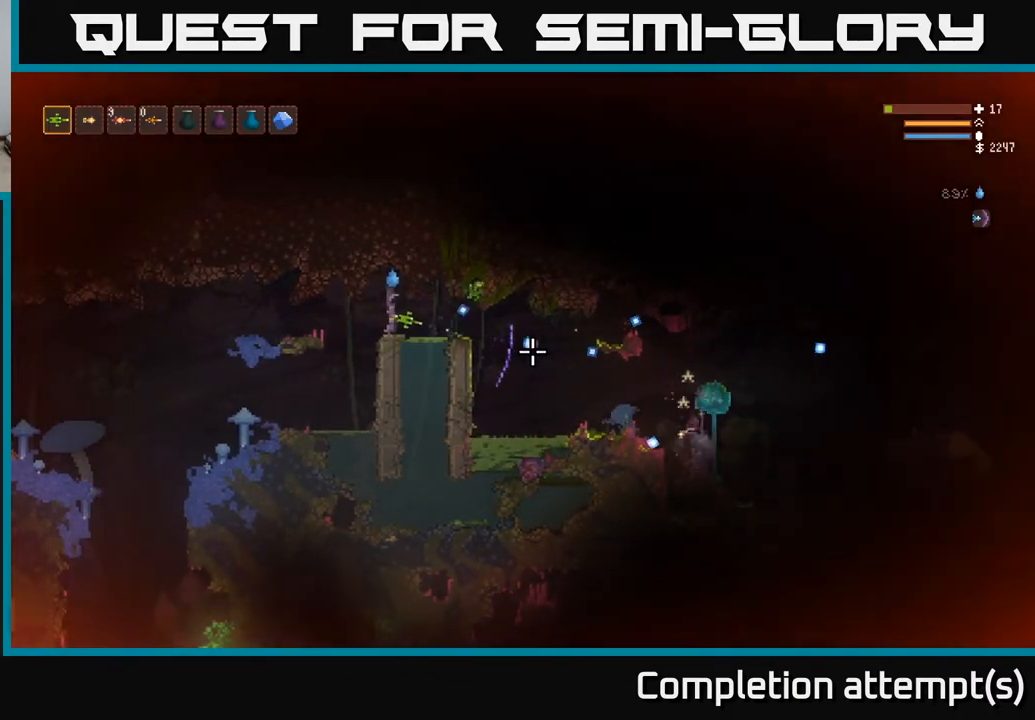
{"buttons": ["R2"], "left_stick": "center", "right_stick": "right", "events": []}
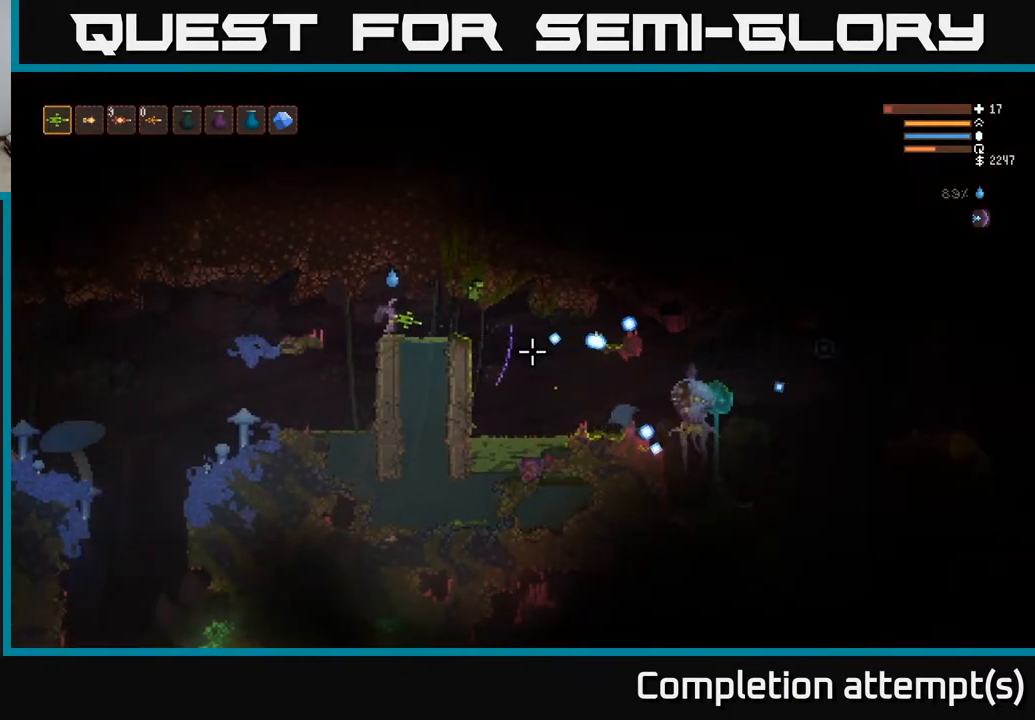
{"buttons": [], "left_stick": "center", "right_stick": "right", "events": [[150, "R2", "up"]]}
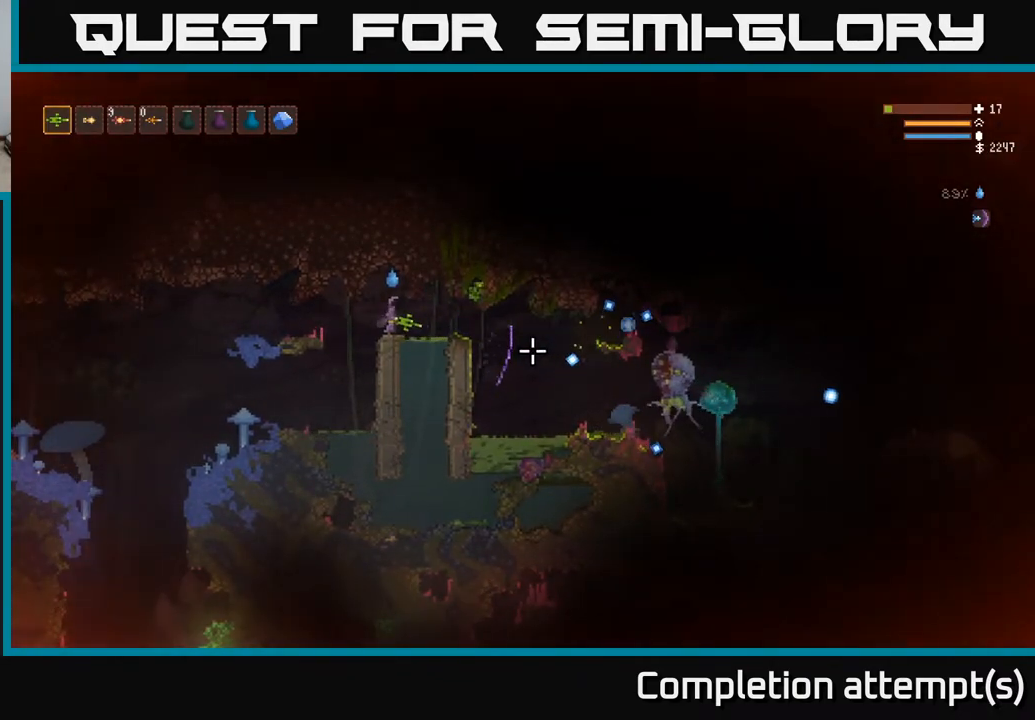
{"buttons": ["R2"], "left_stick": "center", "right_stick": "right", "events": [[350, "R2", "down"]]}
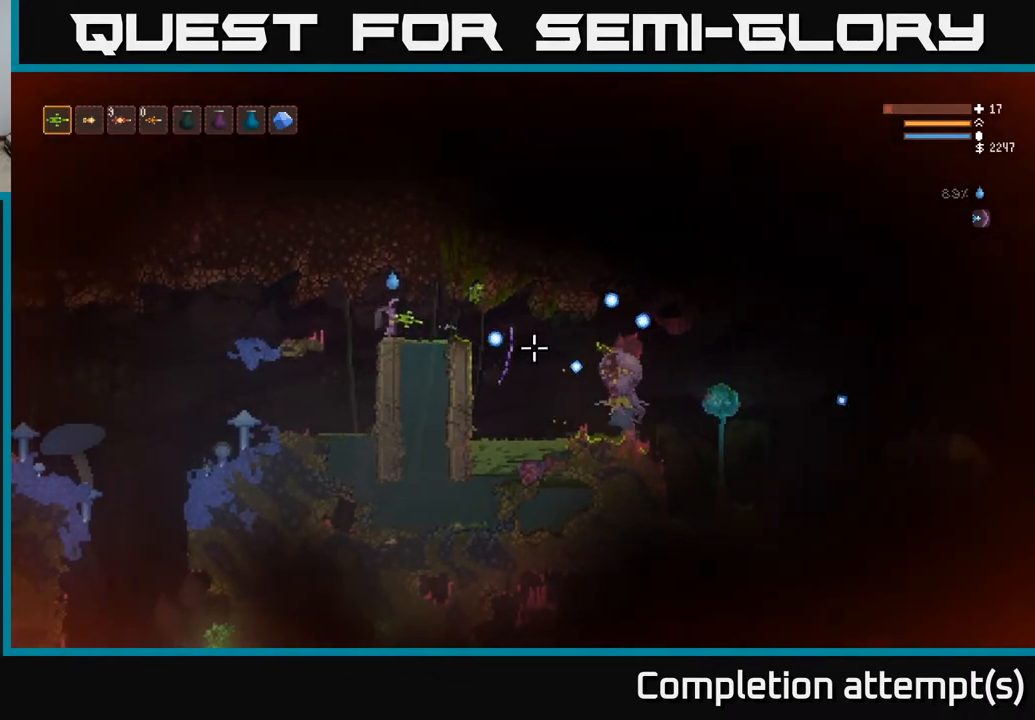
{"buttons": ["R2"], "left_stick": "center", "right_stick": "right", "events": []}
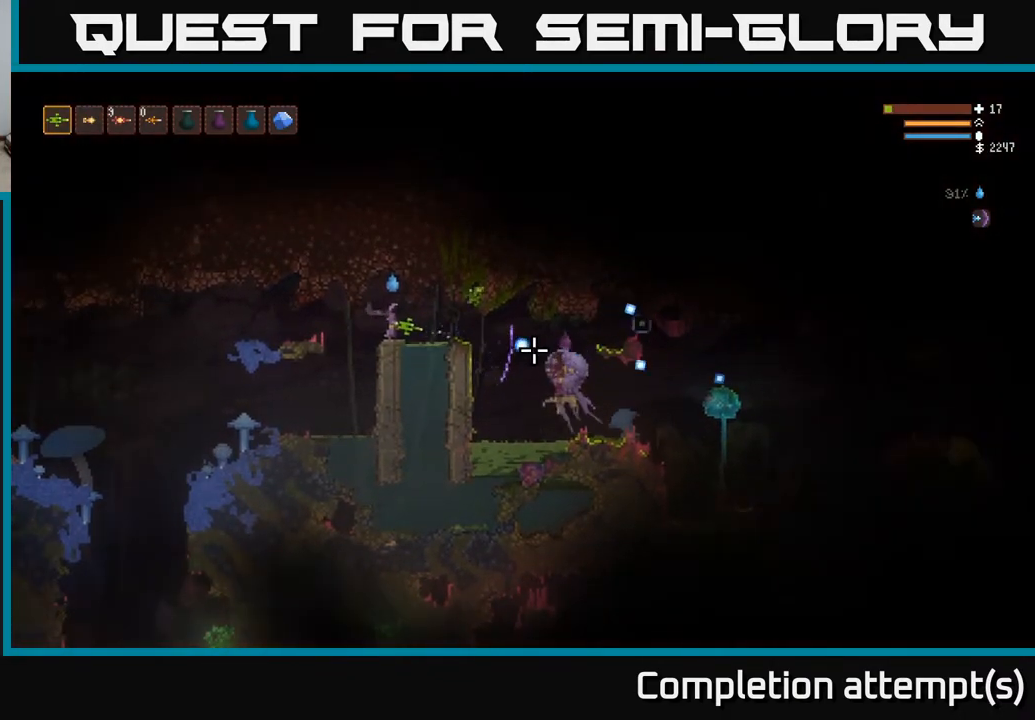
{"buttons": ["L2", "R2"], "left_stick": "left", "right_stick": "right", "events": [[167, "left_stick", "left"], [400, "L2", "down"]]}
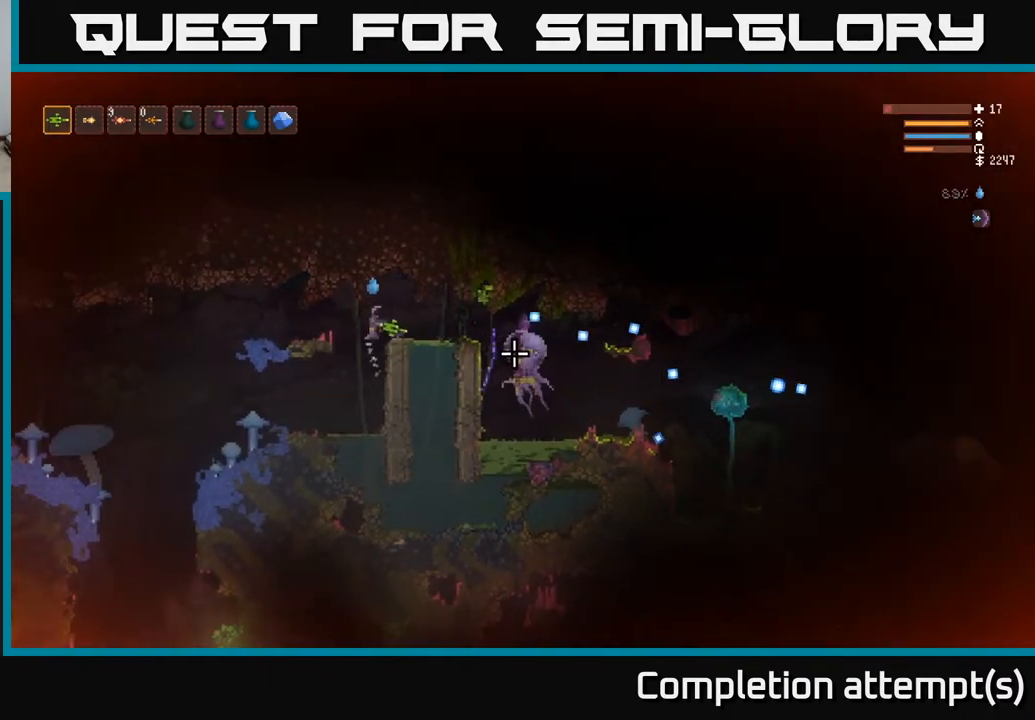
{"buttons": ["L2", "R2"], "left_stick": "left", "right_stick": "right", "events": [[17, "L2", "up"], [317, "L2", "down"]]}
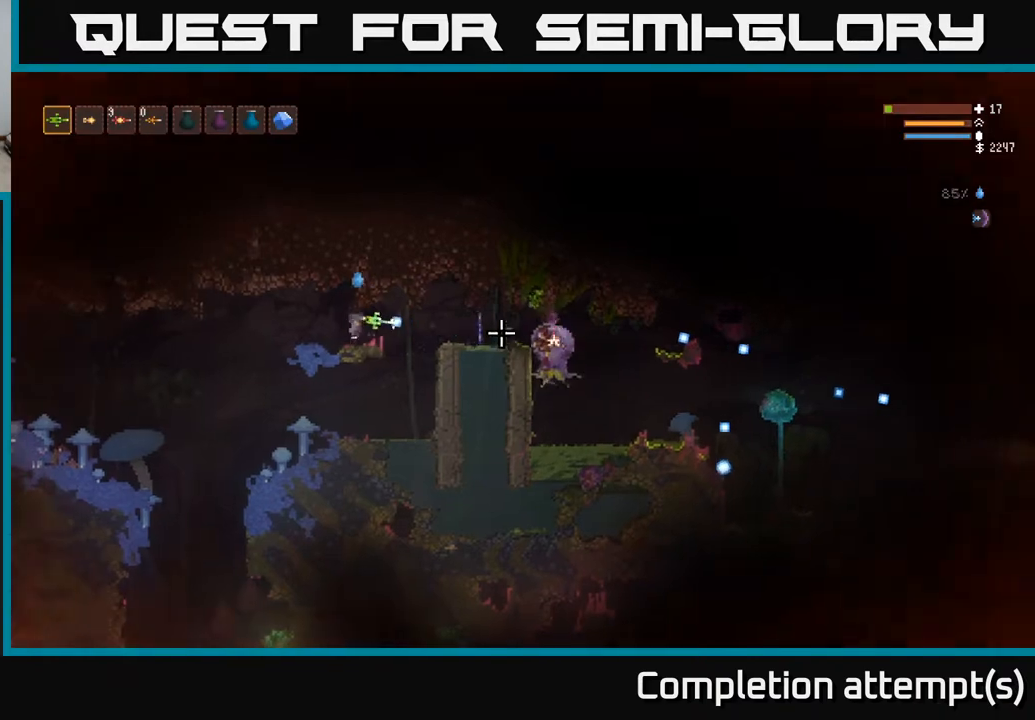
{"buttons": [], "left_stick": "left", "right_stick": "right", "events": [[17, "L2", "up"], [300, "L2", "down"], [383, "R2", "up"], [417, "L2", "up"]]}
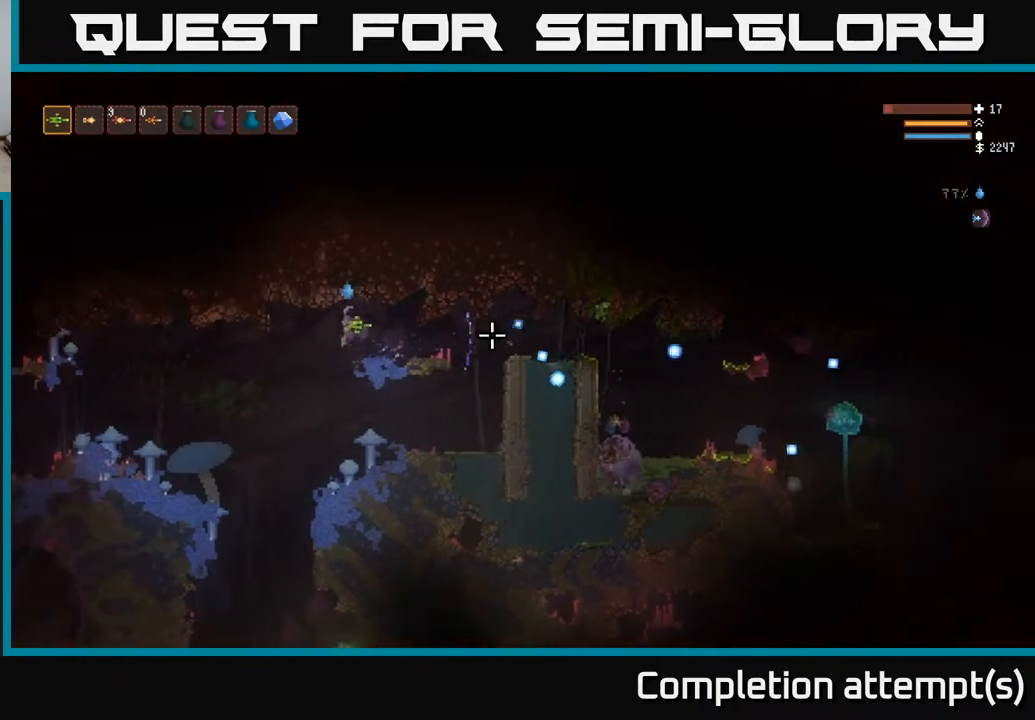
{"buttons": [], "left_stick": "center", "right_stick": "right", "events": [[33, "left_stick", "center"], [117, "left_stick", "right"], [267, "L2", "down"], [317, "left_stick", "left"], [400, "L2", "up"], [417, "left_stick", "center"]]}
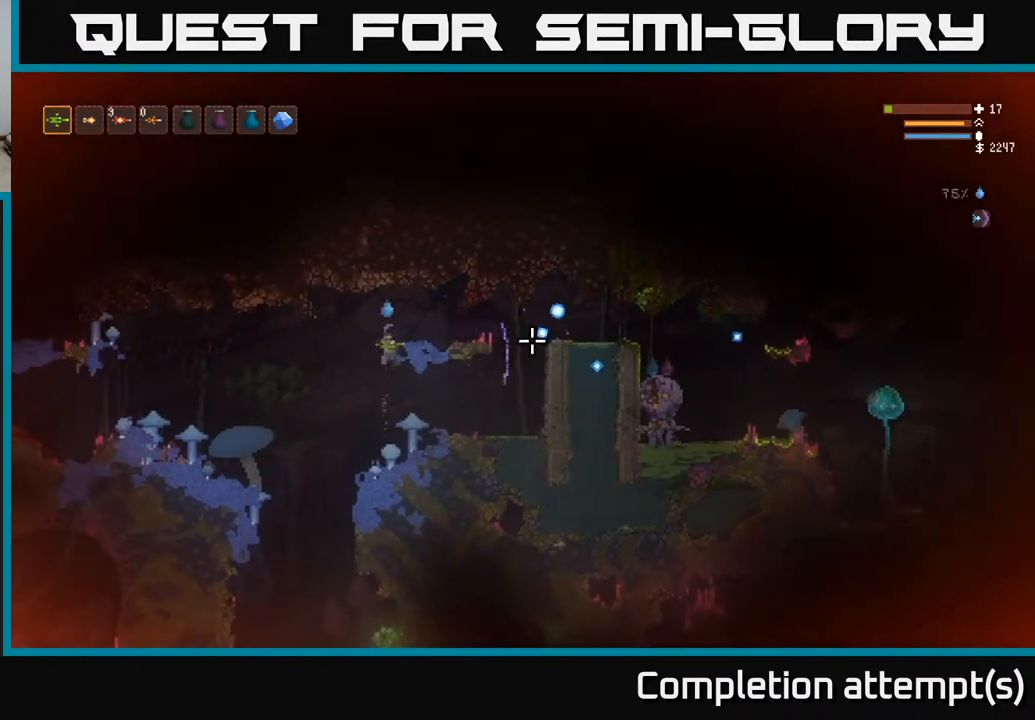
{"buttons": ["R2"], "left_stick": "center", "right_stick": "right", "events": [[33, "L2", "down"], [83, "left_stick", "right"], [150, "L2", "up"], [150, "R2", "down"], [367, "left_stick", "center"]]}
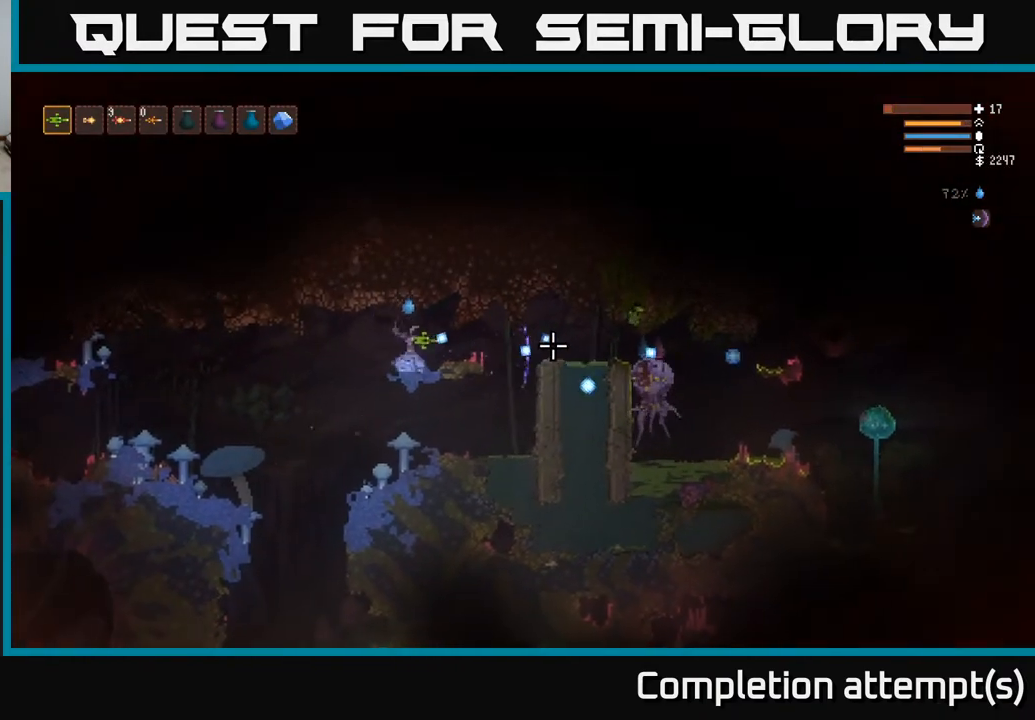
{"buttons": ["R2"], "left_stick": "center", "right_stick": "right", "events": []}
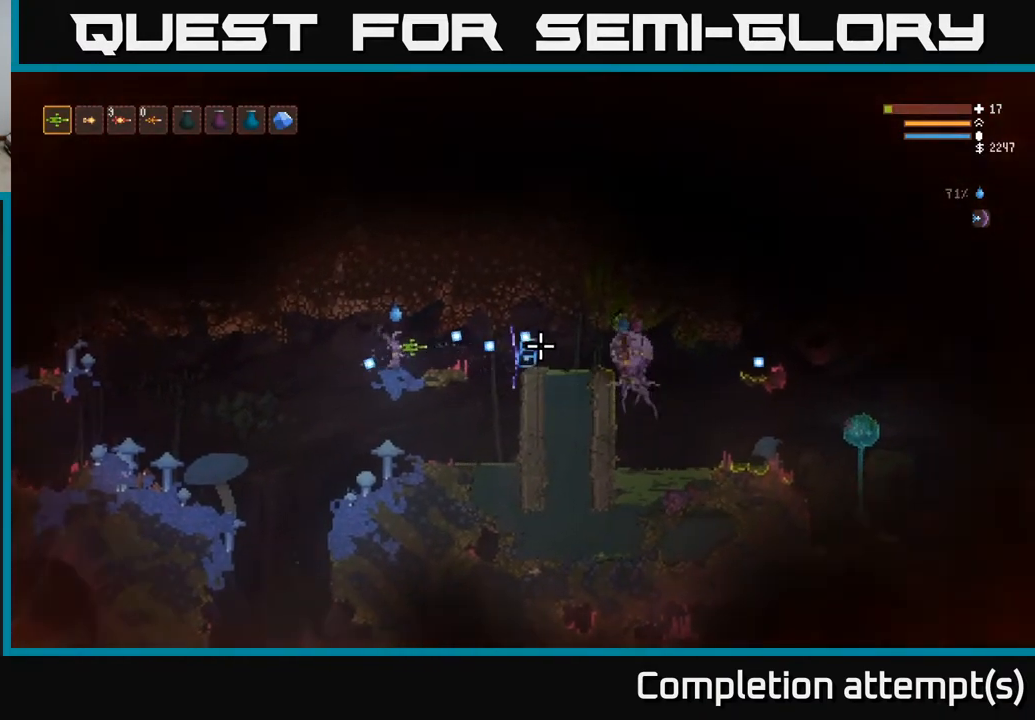
{"buttons": ["R2"], "left_stick": "left", "right_stick": "right", "events": [[67, "left_stick", "left"], [200, "L2", "down"], [317, "L2", "up"]]}